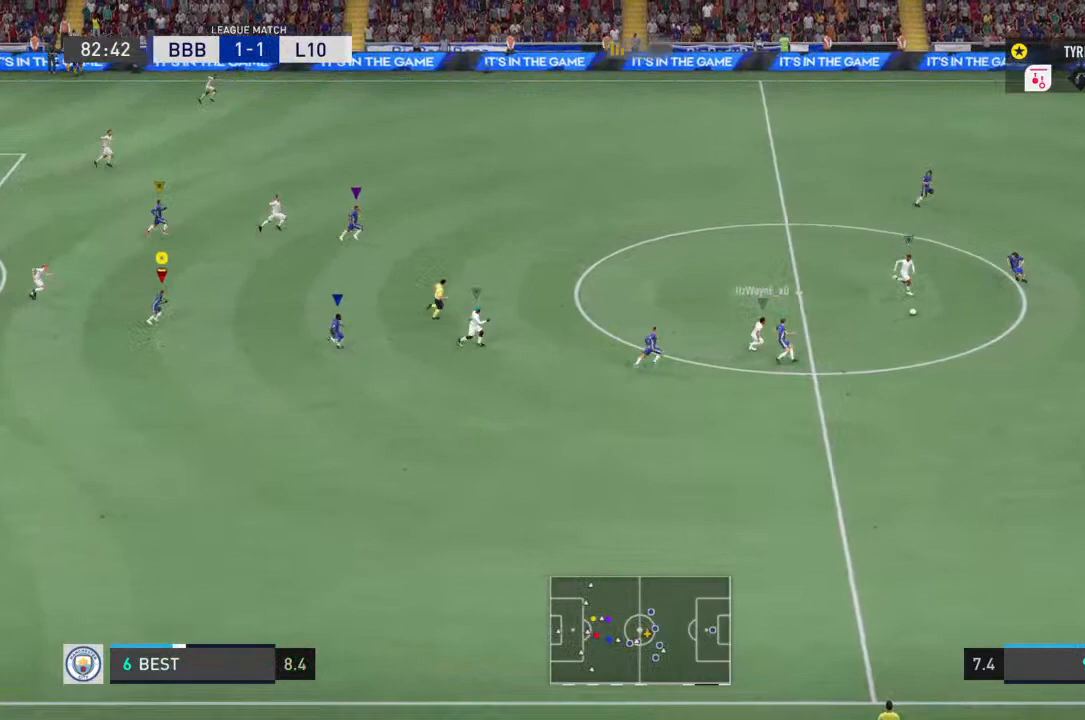
Gameplay with a controller (PlayStation layout); each line is a JSON object with the inputs held at the frame after it (dt_ms = milliseconds from this image to that frame). "events" lists button and stick changes between this image and that frame as [ms after this image, input, new state], when the widget could be followed in between. Not read: L3 R3.
{"dt_ms": 500, "buttons": ["R1"], "left_stick": "up-right", "right_stick": "center", "events": [[67, "R1", "down"], [433, "left_stick", "up-right"]]}
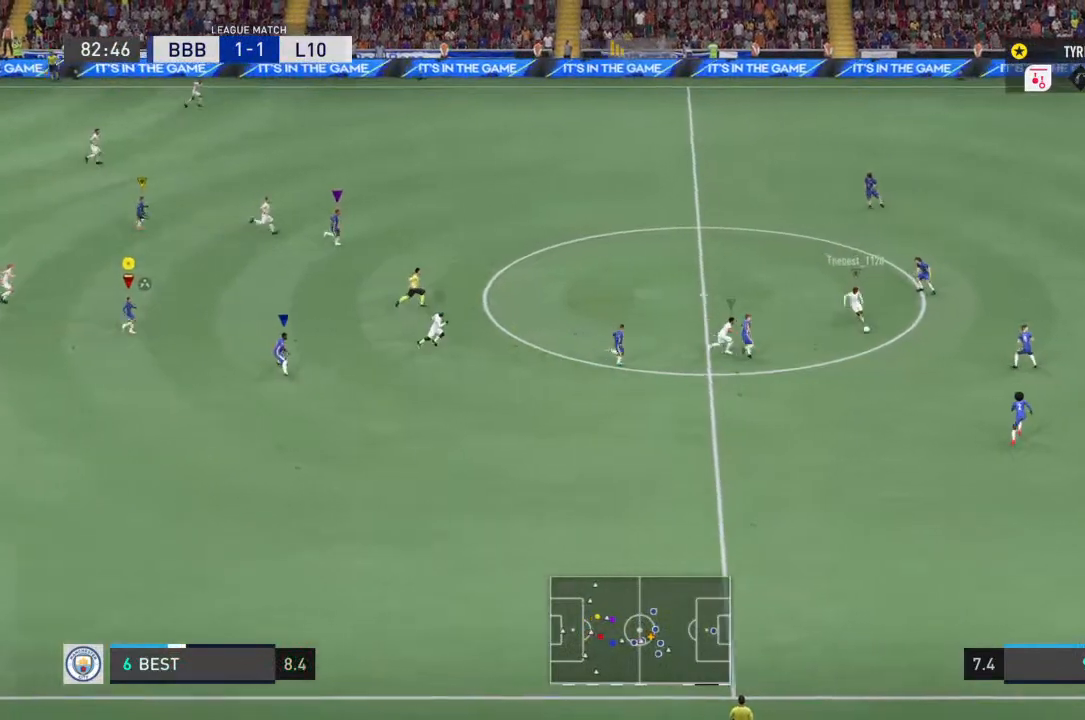
{"dt_ms": 1000, "buttons": ["R1"], "left_stick": "down-right", "right_stick": "center"}
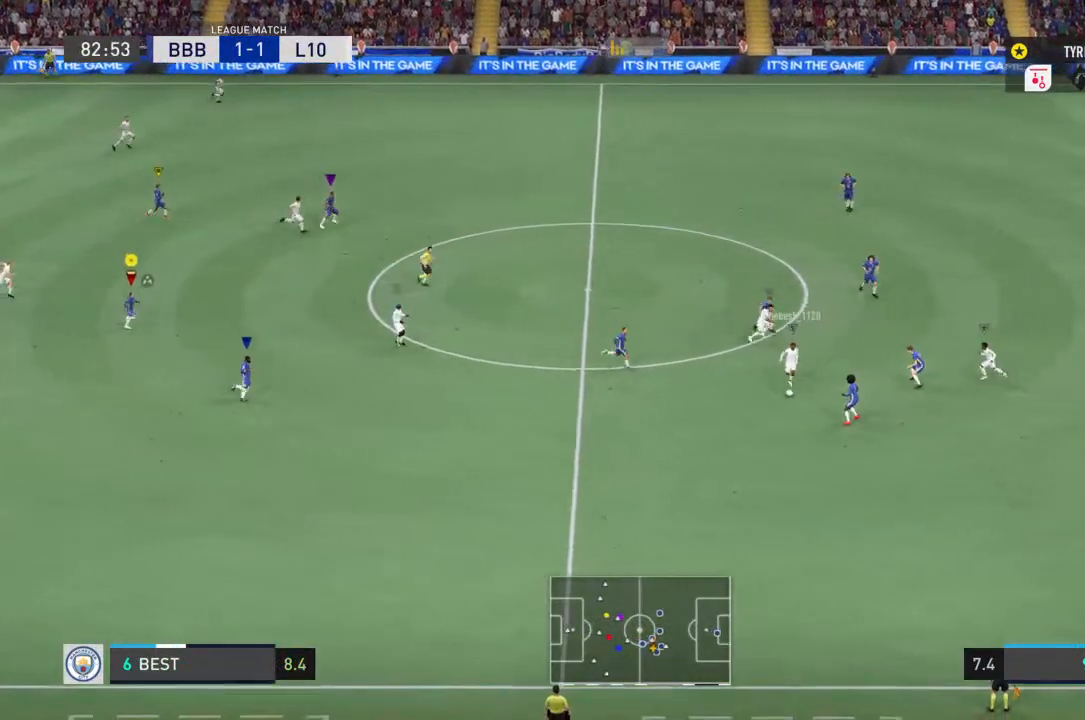
{"dt_ms": 500, "buttons": ["R1"], "left_stick": "down-right", "right_stick": "center", "events": []}
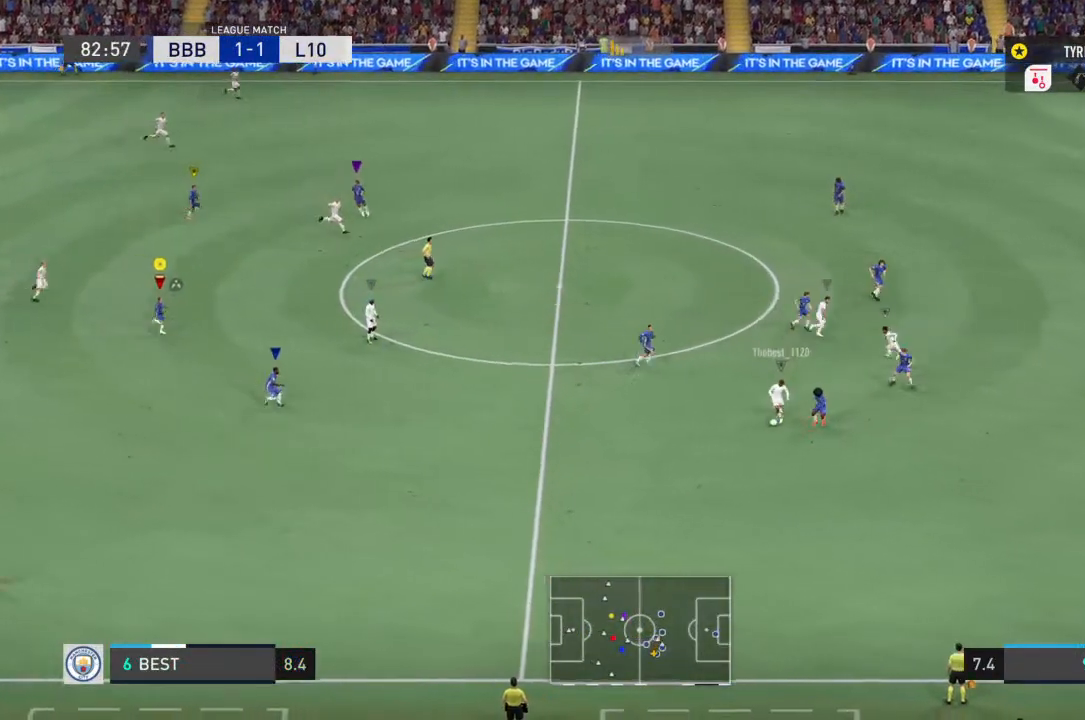
{"dt_ms": 500, "buttons": ["R1", "R2"], "left_stick": "right", "right_stick": "center", "events": [[33, "R1", "up"], [33, "left_stick", "right"], [133, "R1", "down"], [500, "R2", "down"]]}
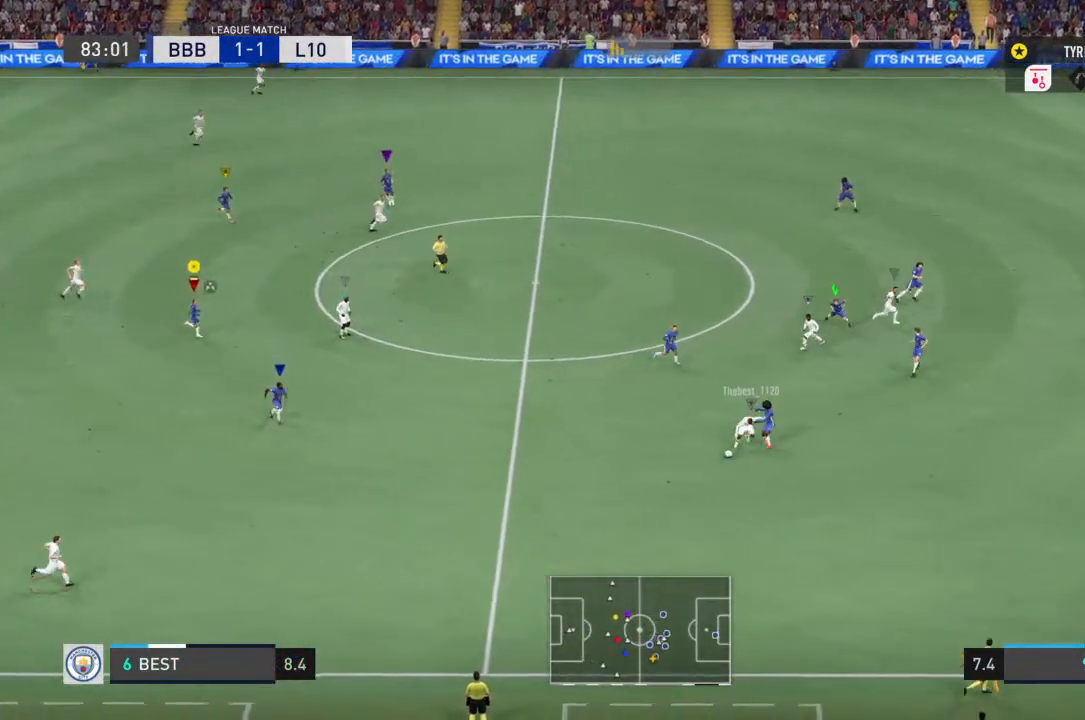
{"dt_ms": 500, "buttons": ["R1"], "left_stick": "down-right", "right_stick": "center", "events": [[100, "R2", "up"], [100, "left_stick", "down-right"]]}
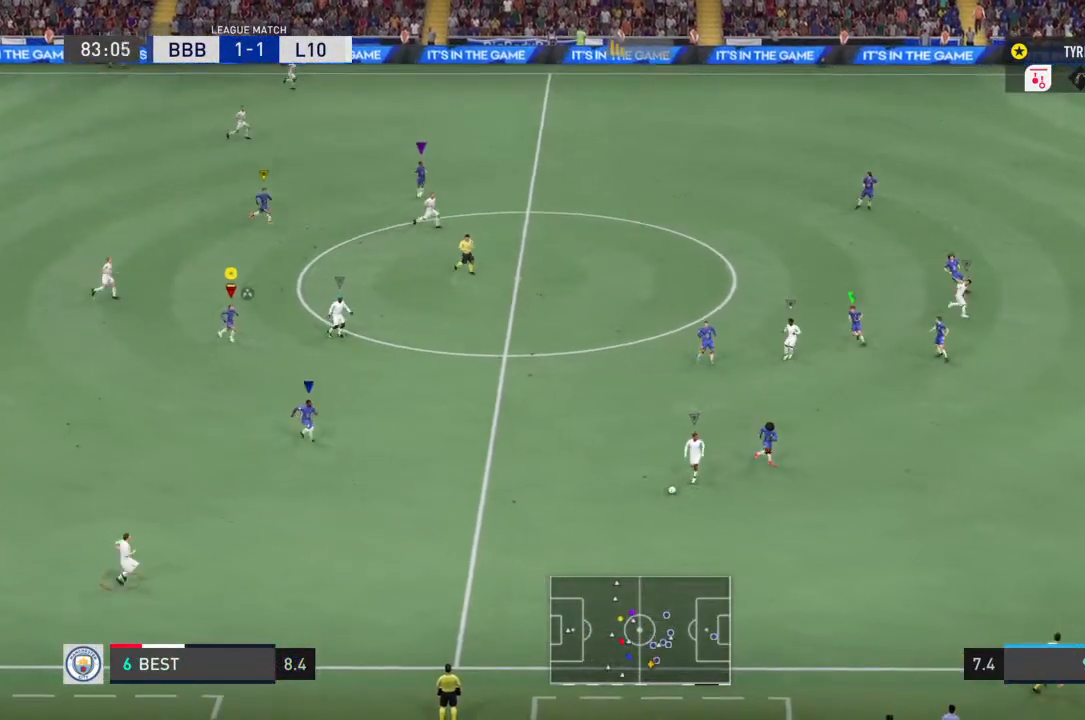
{"dt_ms": 500, "buttons": [], "left_stick": "right", "right_stick": "center", "events": [[100, "R1", "up"], [367, "left_stick", "right"]]}
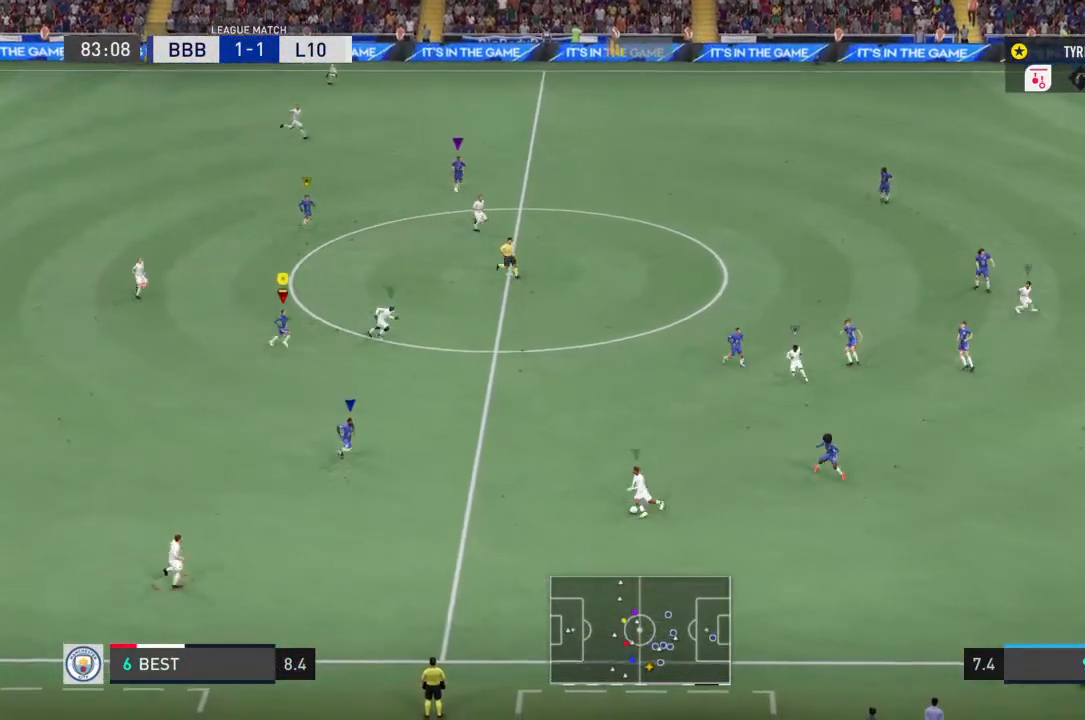
{"dt_ms": 500, "buttons": [], "left_stick": "up-right", "right_stick": "center", "events": [[367, "left_stick", "up-right"]]}
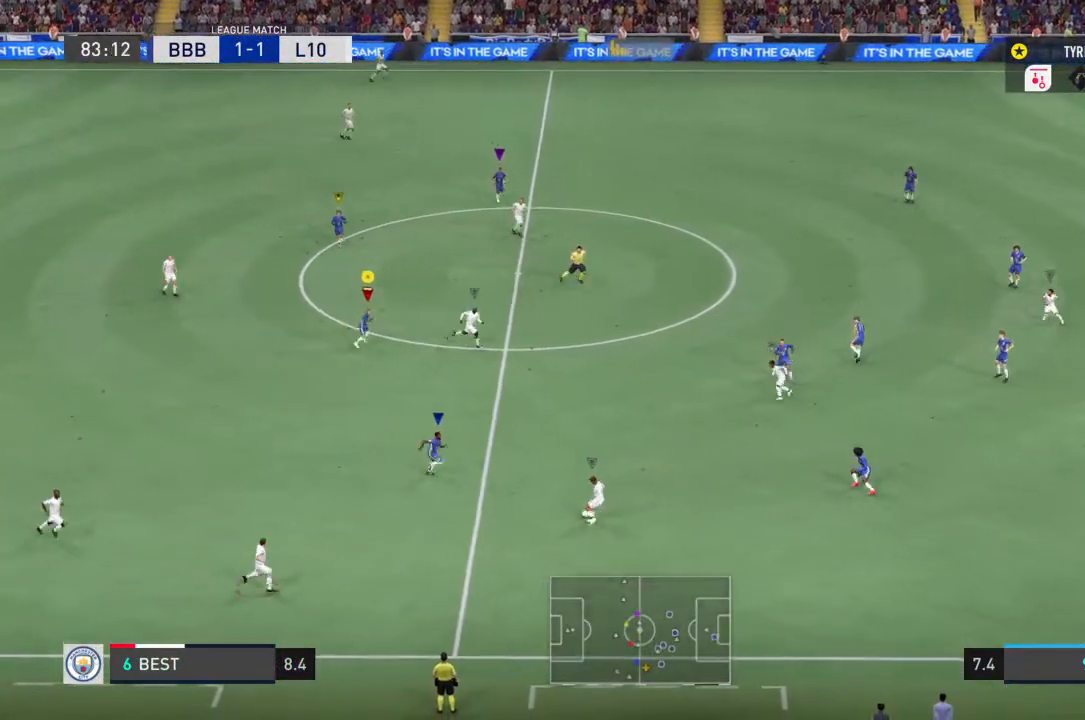
{"dt_ms": 1000, "buttons": [], "left_stick": "up", "right_stick": "center"}
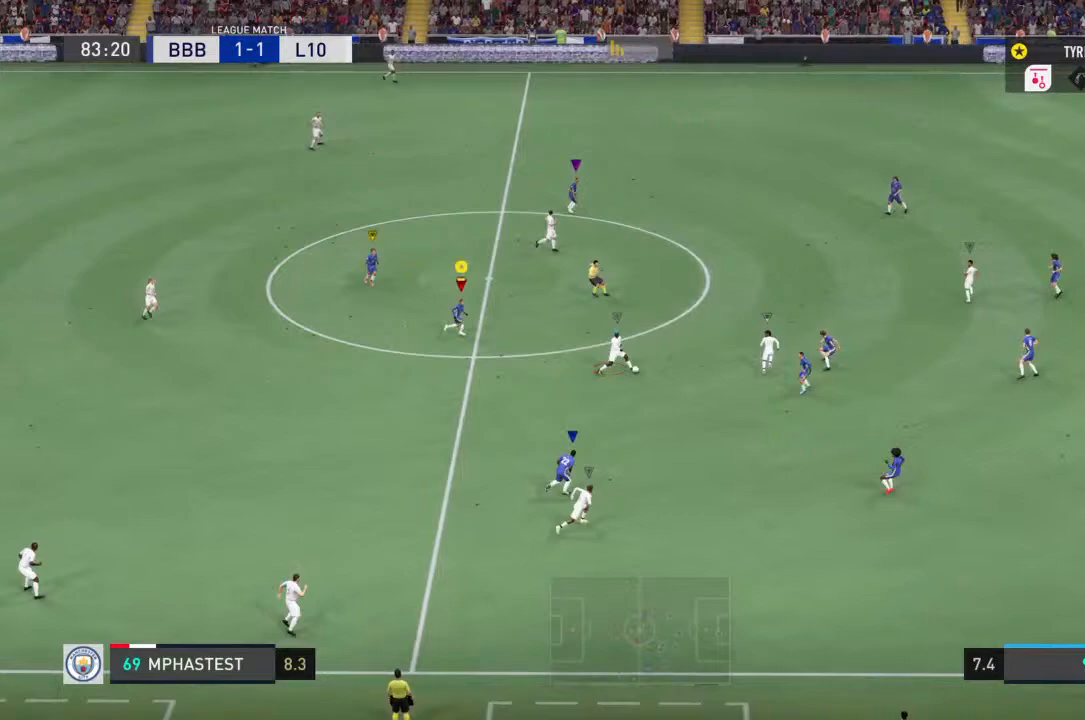
{"dt_ms": 500, "buttons": ["R1"], "left_stick": "up", "right_stick": "center"}
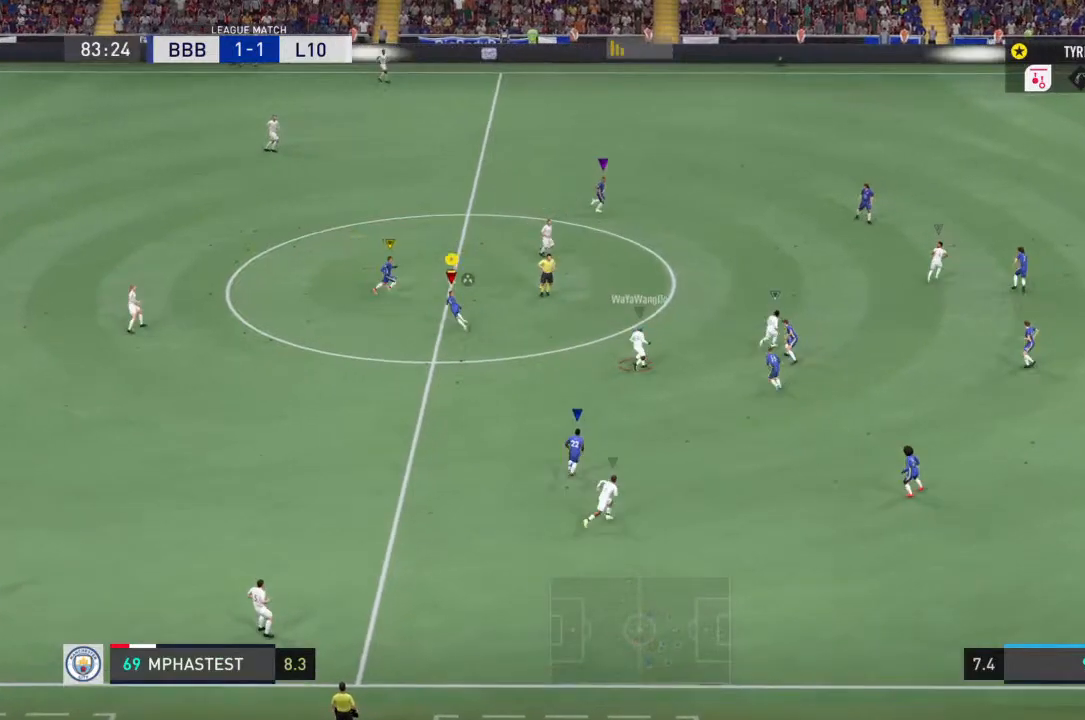
{"dt_ms": 500, "buttons": ["R1"], "left_stick": "up", "right_stick": "center", "events": []}
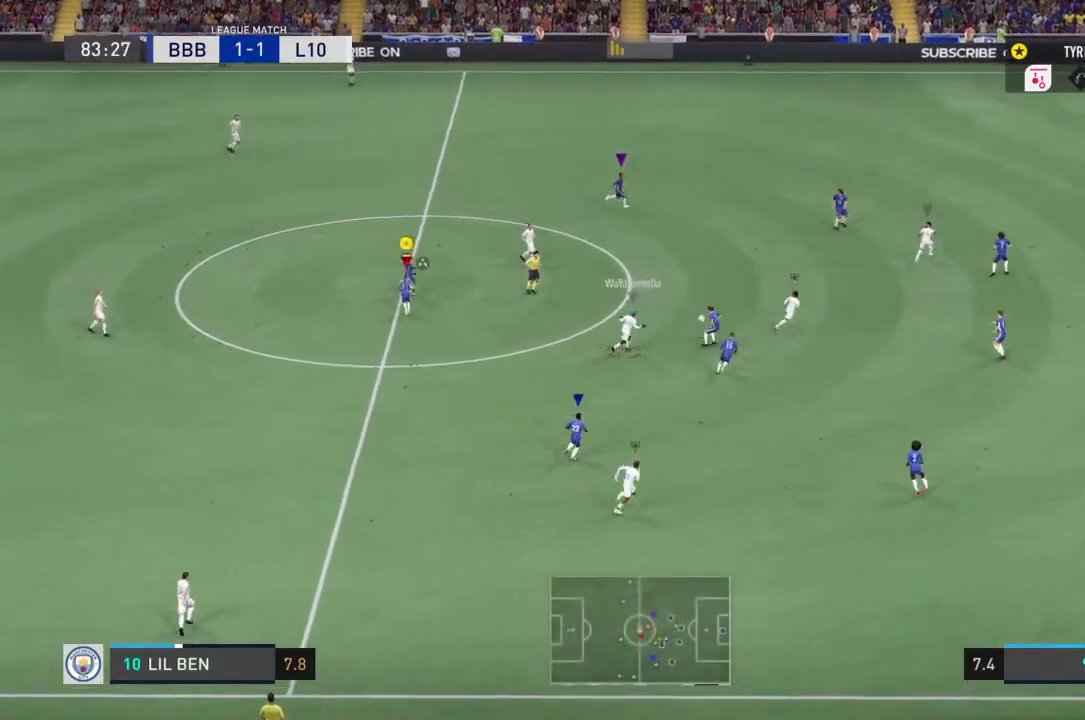
{"dt_ms": 500, "buttons": ["R1"], "left_stick": "center", "right_stick": "center", "events": [[167, "R1", "up"], [200, "left_stick", "center"], [300, "R1", "down"]]}
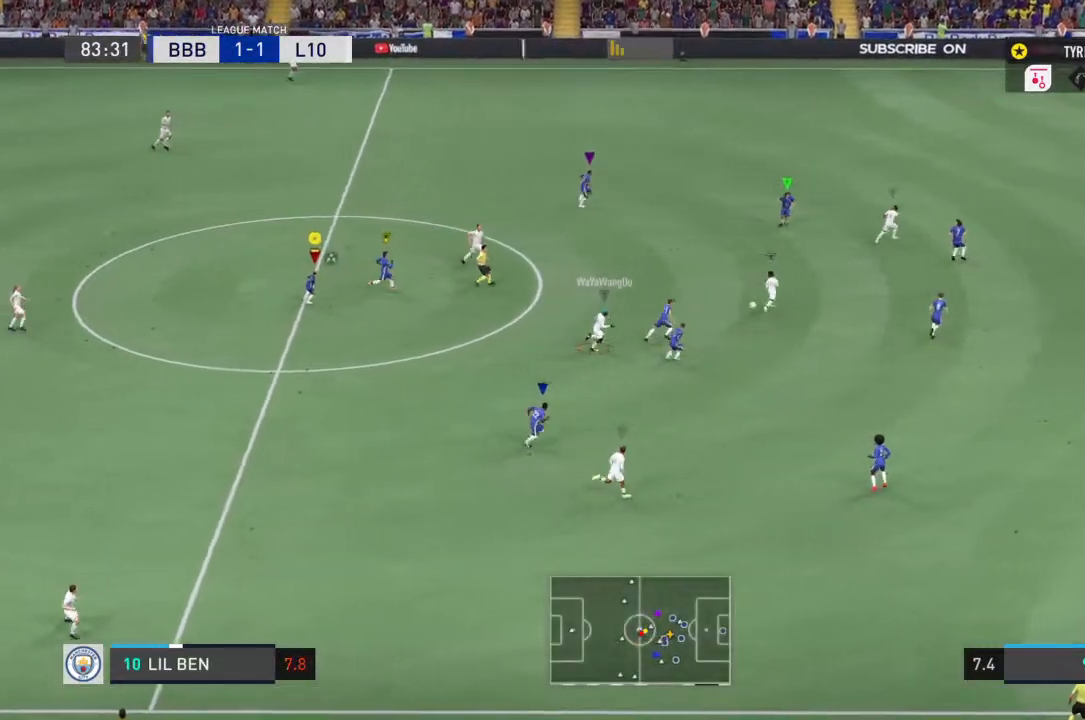
{"dt_ms": 500, "buttons": [], "left_stick": "center", "right_stick": "center", "events": [[233, "left_stick", "up"], [333, "left_stick", "center"], [500, "R1", "up"]]}
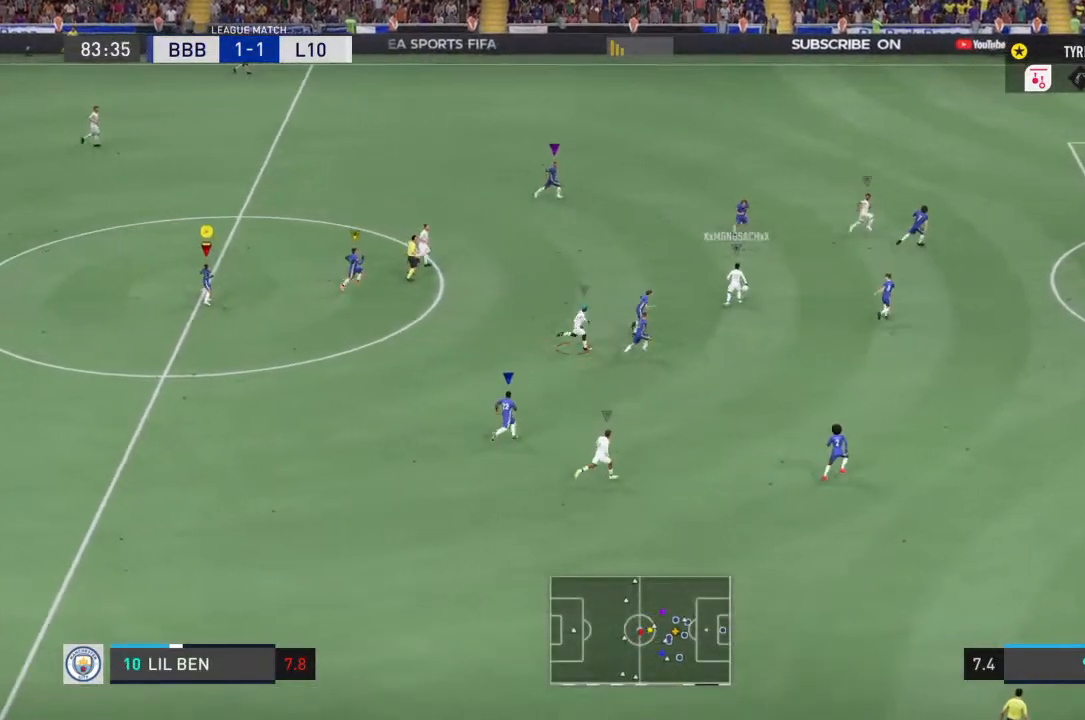
{"dt_ms": 500, "buttons": ["R1"], "left_stick": "center", "right_stick": "center", "events": [[67, "left_stick", "up"], [133, "R1", "down"], [167, "left_stick", "center"]]}
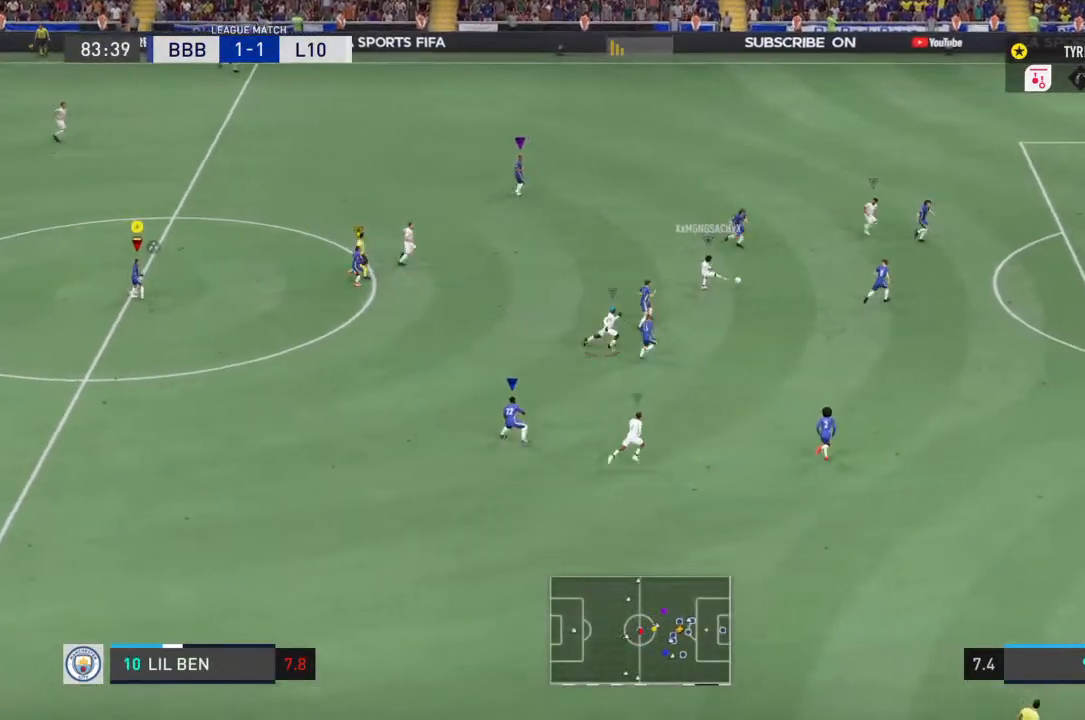
{"dt_ms": 500, "buttons": ["R1"], "left_stick": "center", "right_stick": "center", "events": []}
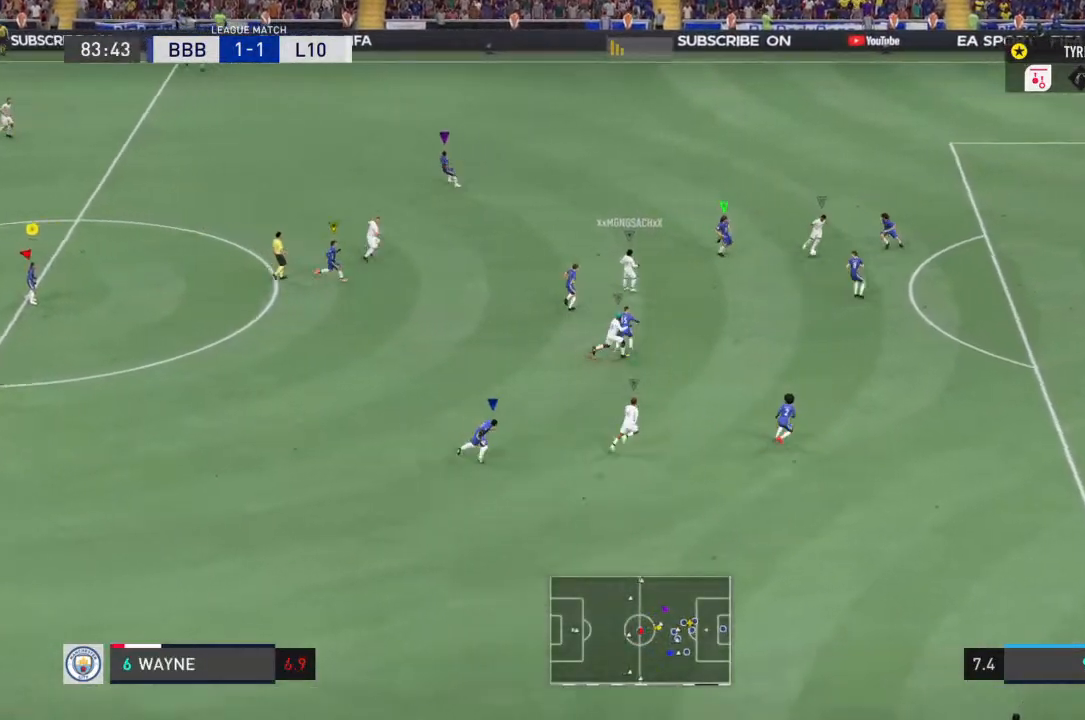
{"dt_ms": 500, "buttons": ["R1"], "left_stick": "center", "right_stick": "center", "events": [[67, "R1", "up"], [200, "R1", "down"]]}
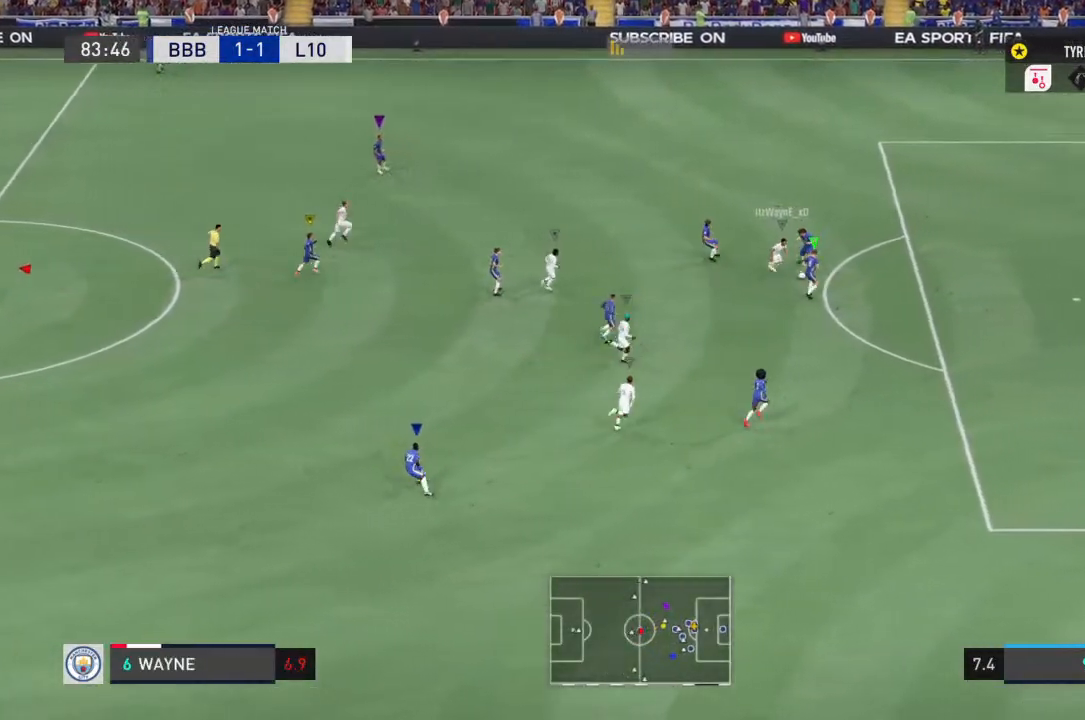
{"dt_ms": 500, "buttons": ["R1"], "left_stick": "center", "right_stick": "center", "events": []}
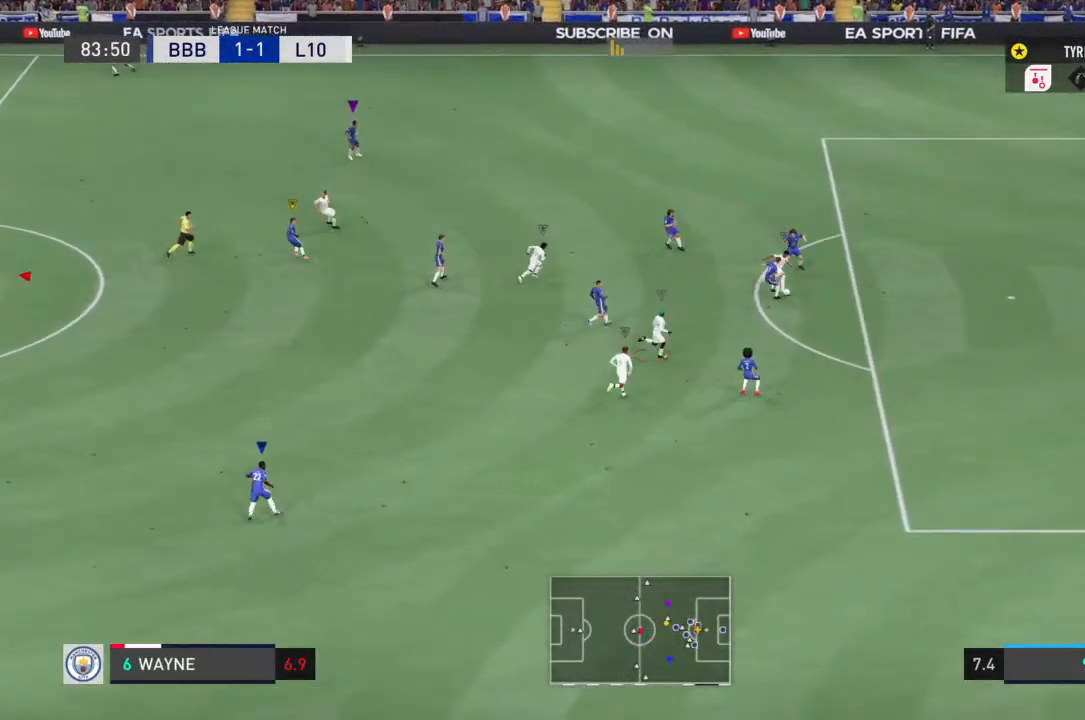
{"dt_ms": 500, "buttons": [], "left_stick": "center", "right_stick": "center", "events": [[267, "R1", "up"]]}
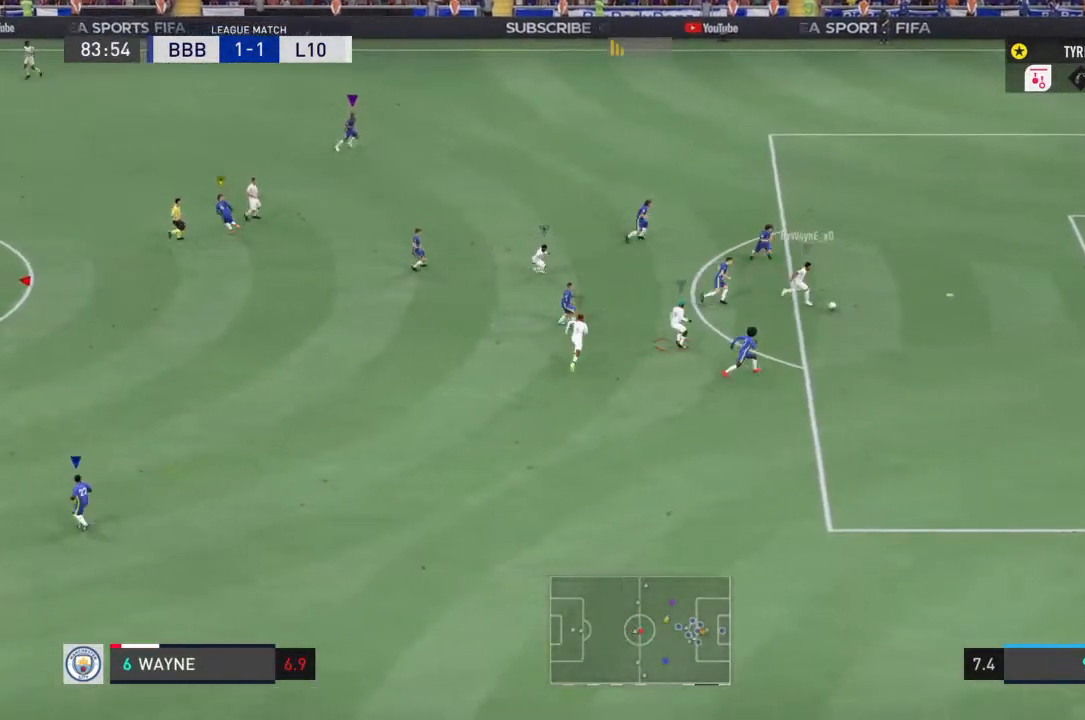
{"dt_ms": 500, "buttons": ["TRIANGLE", "R1"], "left_stick": "center", "right_stick": "center", "events": [[167, "left_stick", "up"], [233, "R1", "down"], [233, "TRIANGLE", "down"], [333, "left_stick", "center"]]}
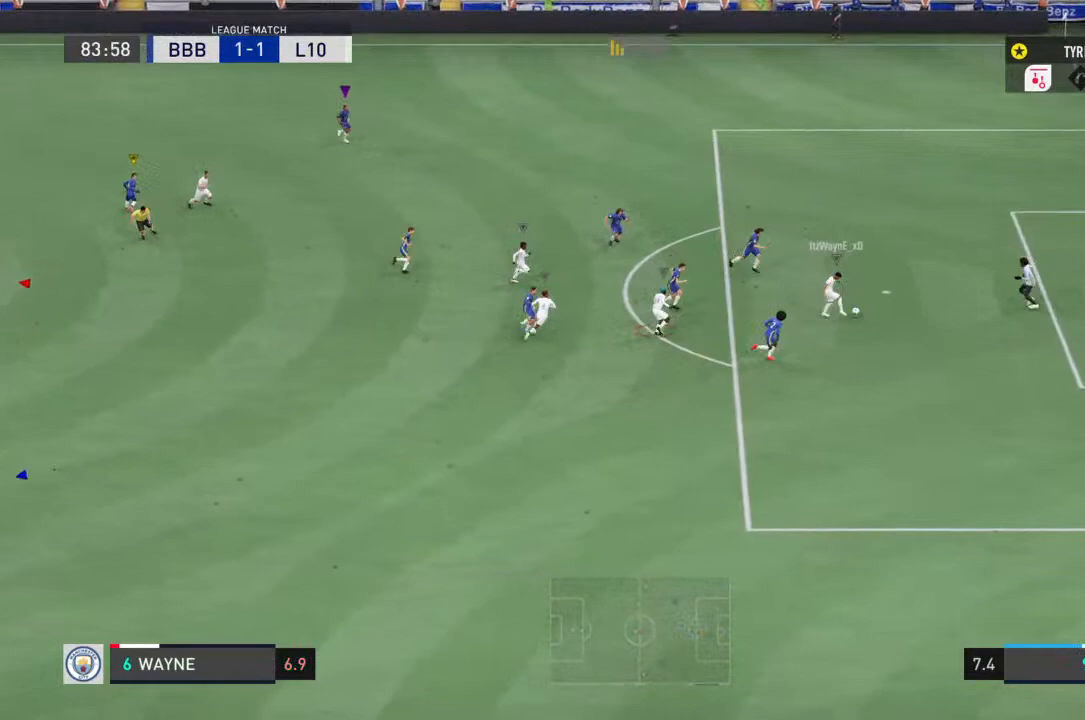
{"dt_ms": 500, "buttons": ["TRIANGLE", "R1"], "left_stick": "center", "right_stick": "center", "events": []}
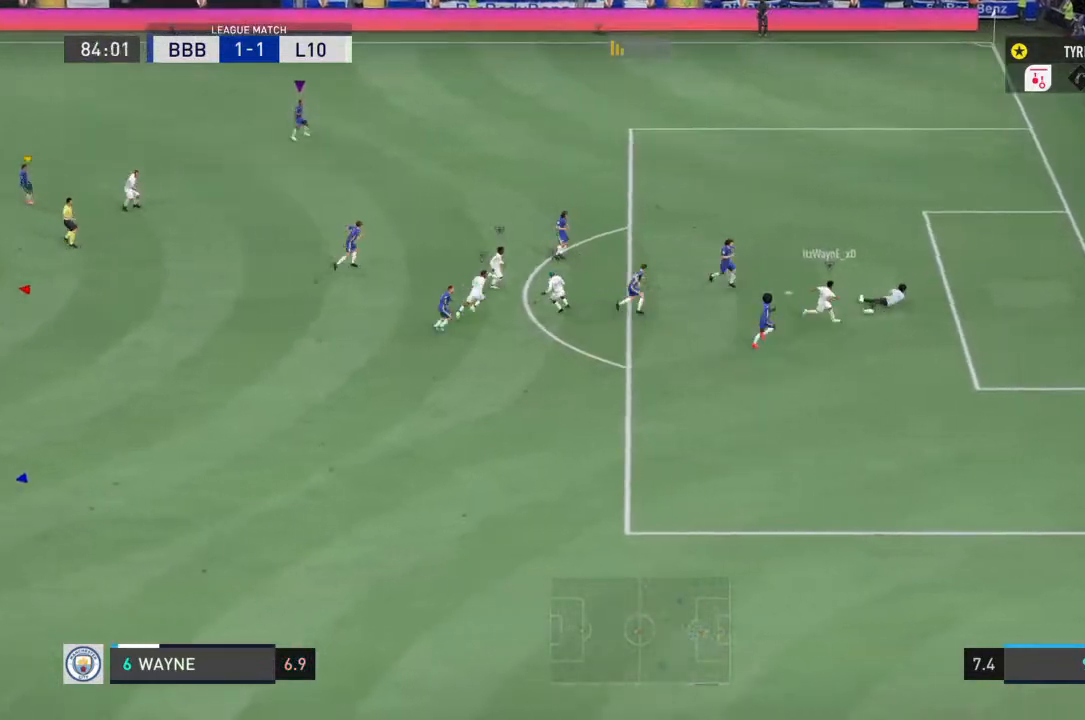
{"dt_ms": 1000, "buttons": ["CROSS", "SQUARE", "R1"], "left_stick": "center", "right_stick": "center"}
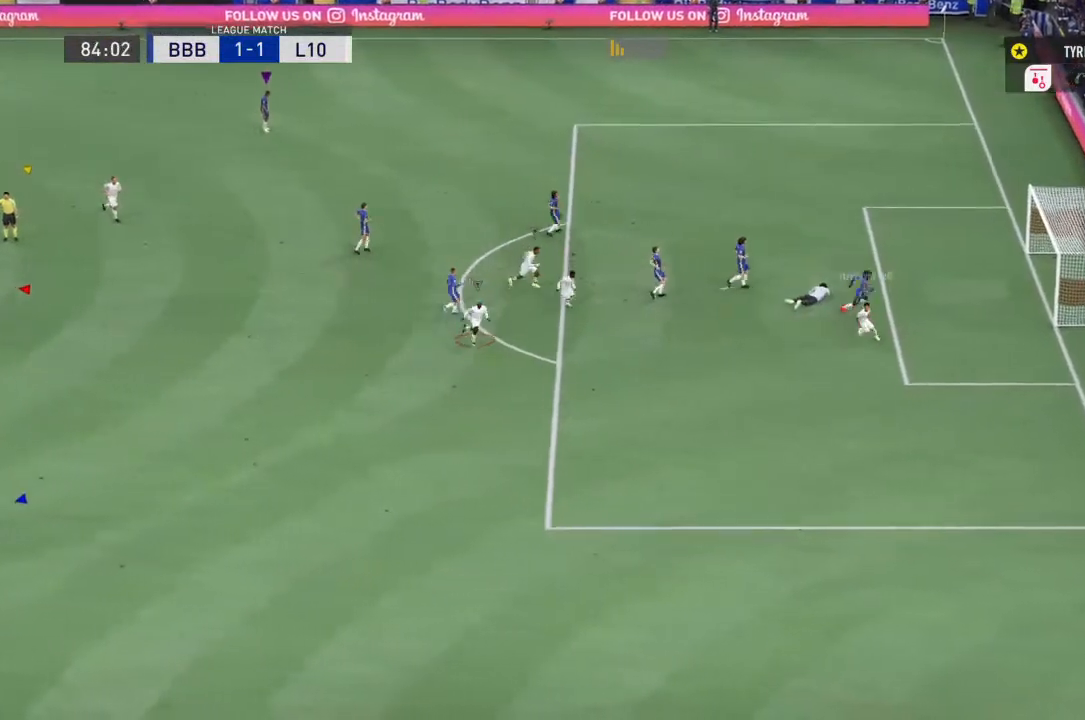
{"dt_ms": 500, "buttons": [], "left_stick": "center", "right_stick": "center", "events": [[200, "R1", "up"], [200, "SQUARE", "up"], [267, "R1", "down"], [333, "SQUARE", "down"], [400, "R1", "up"], [400, "SQUARE", "up"], [433, "CROSS", "up"]]}
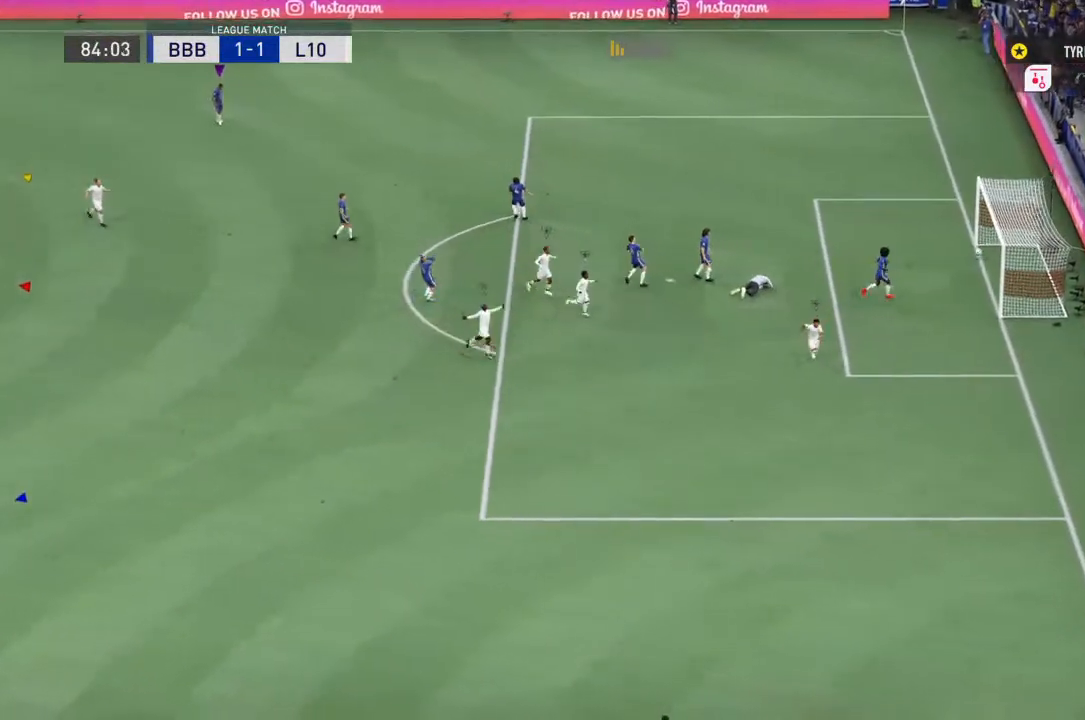
{"dt_ms": 500, "buttons": ["CROSS", "R1"], "left_stick": "center", "right_stick": "center", "events": [[33, "CROSS", "down"], [33, "R1", "down"], [133, "R2", "down"], [233, "CROSS", "up"], [233, "R1", "up"], [233, "R2", "up"], [467, "CROSS", "down"], [500, "R1", "down"]]}
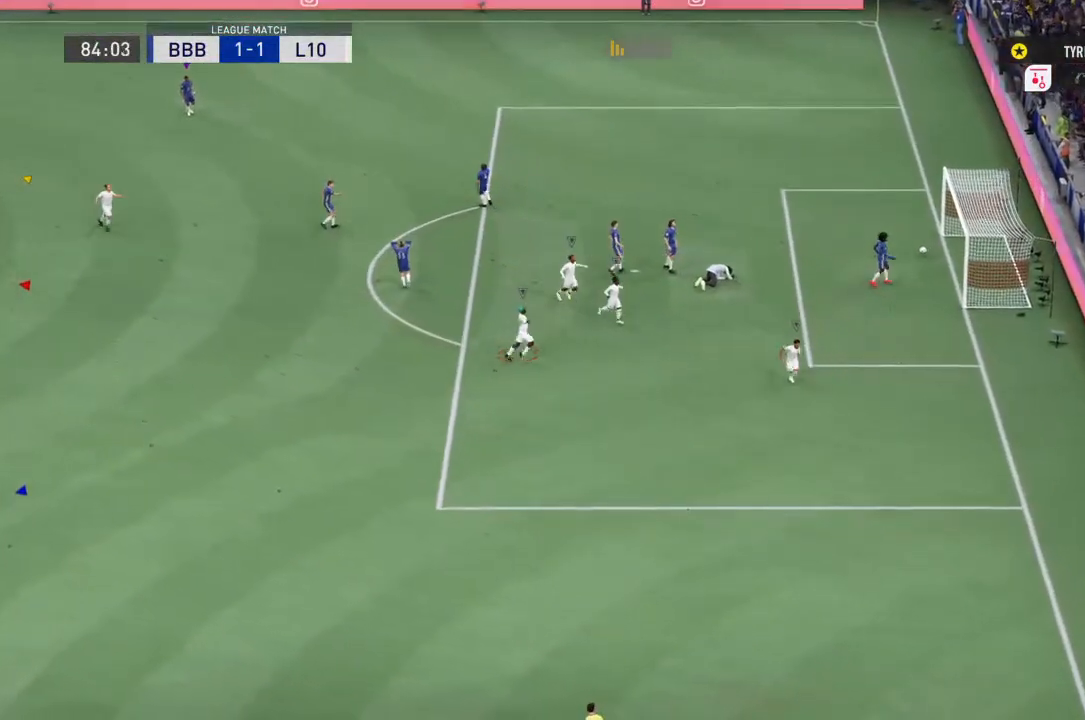
{"dt_ms": 500, "buttons": [], "left_stick": "center", "right_stick": "center", "events": [[200, "CROSS", "up"], [200, "R1", "up"]]}
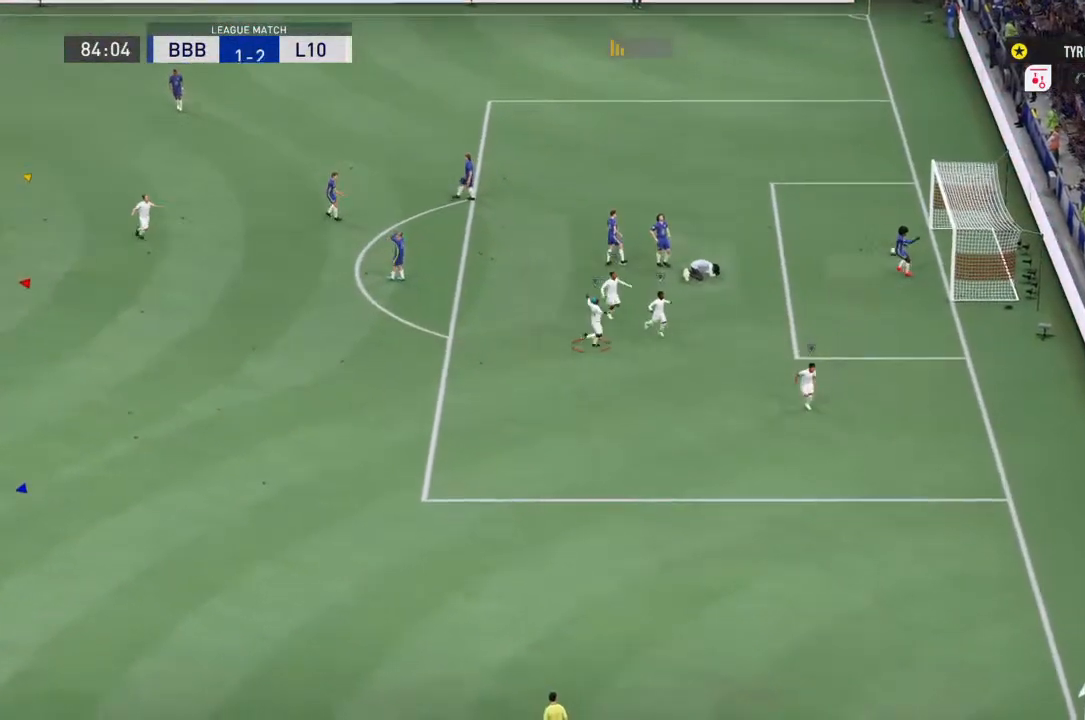
{"dt_ms": 500, "buttons": [], "left_stick": "center", "right_stick": "center"}
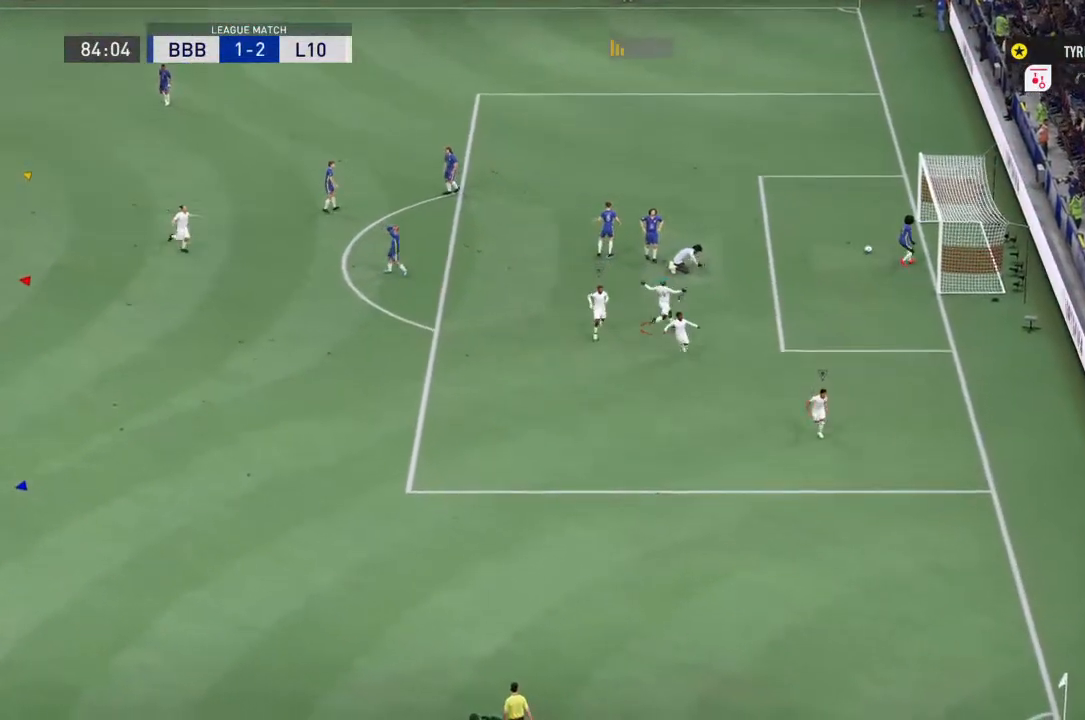
{"dt_ms": 500, "buttons": ["CROSS"], "left_stick": "center", "right_stick": "center", "events": [[100, "CROSS", "down"], [200, "CROSS", "up"], [300, "CROSS", "down"], [433, "CROSS", "up"], [500, "CROSS", "down"]]}
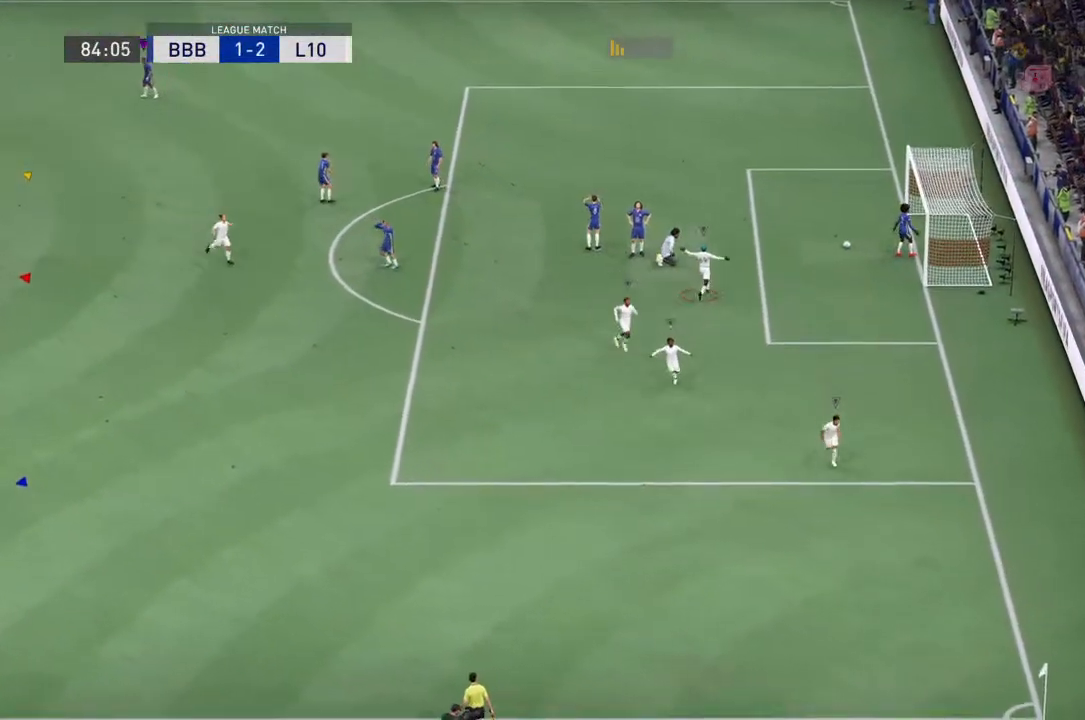
{"dt_ms": 500, "buttons": [], "left_stick": "center", "right_stick": "center", "events": [[167, "CROSS", "up"], [233, "CROSS", "down"], [400, "CROSS", "up"]]}
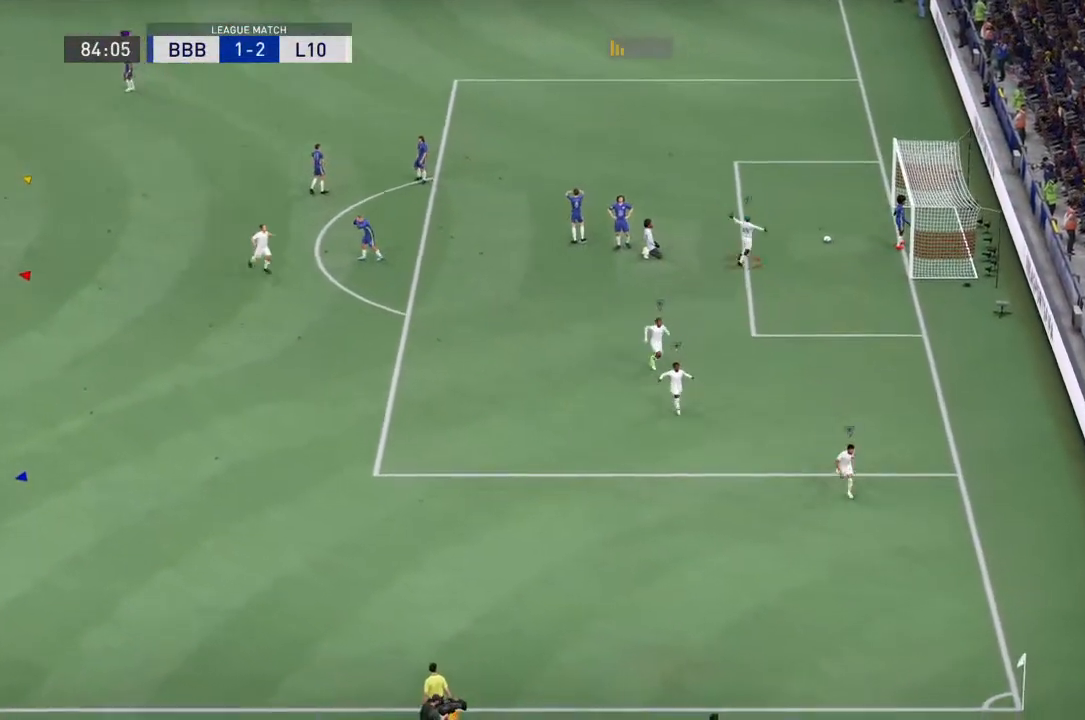
{"dt_ms": 500, "buttons": ["CROSS", "R1"], "left_stick": "down-right", "right_stick": "center"}
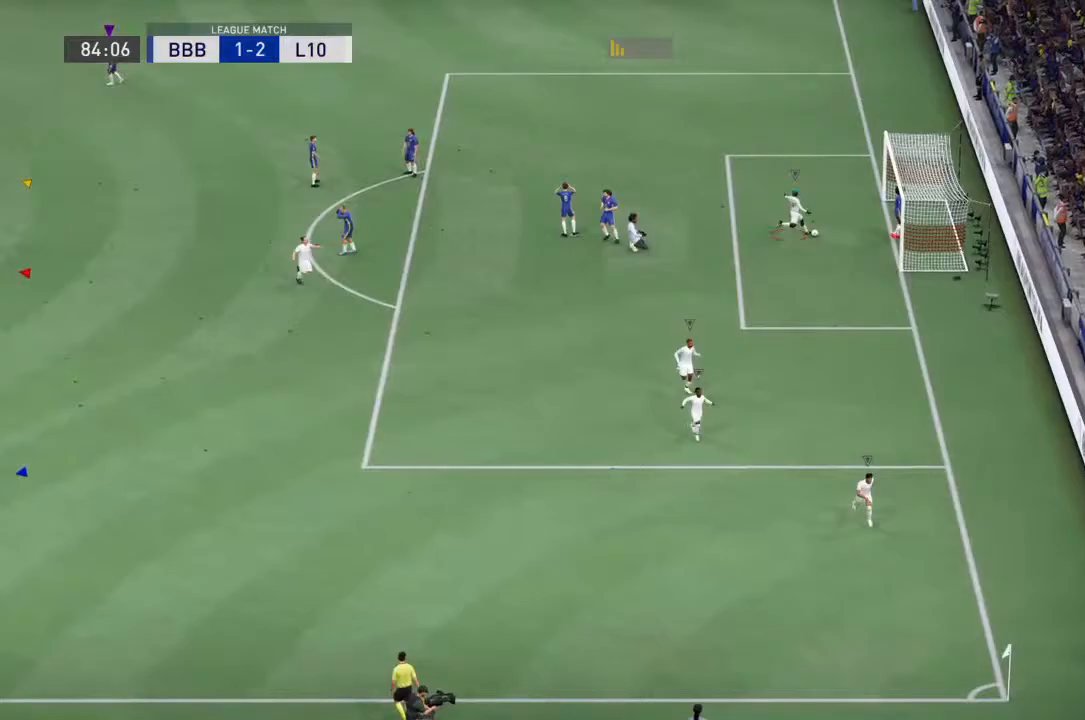
{"dt_ms": 500, "buttons": [], "left_stick": "down-right", "right_stick": "center", "events": [[33, "R1", "up"], [100, "CROSS", "up"], [200, "CROSS", "down"], [233, "R1", "down"], [300, "SQUARE", "down"], [367, "CROSS", "up"], [433, "R1", "up"], [433, "SQUARE", "up"]]}